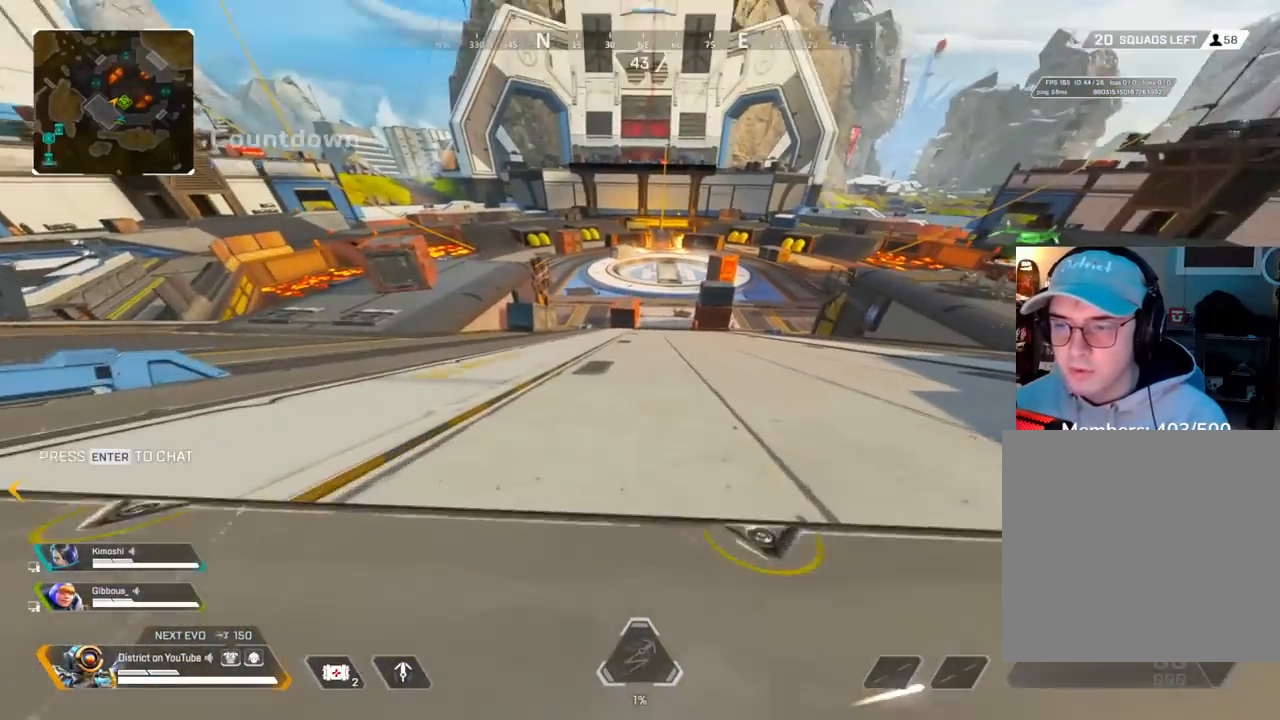
Gameplay with a controller (Xbox layout); each line is a JSON object with the inputs held at the frame after it. "events" lists button and stick changes between this image and that frame as [ms after this image, input, new state], when the widget could be followed in between.
{"buttons": ["Y"], "left_stick": "up", "right_stick": "center", "events": []}
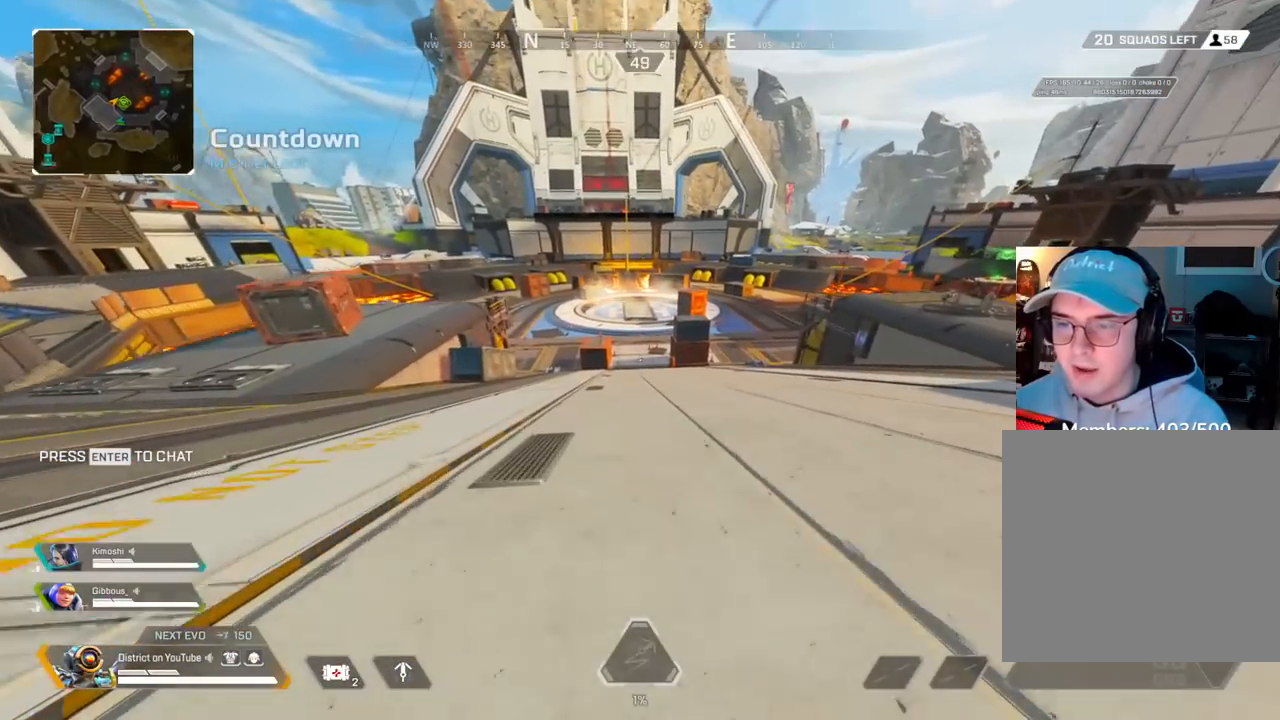
{"buttons": ["Y"], "left_stick": "up", "right_stick": "center", "events": []}
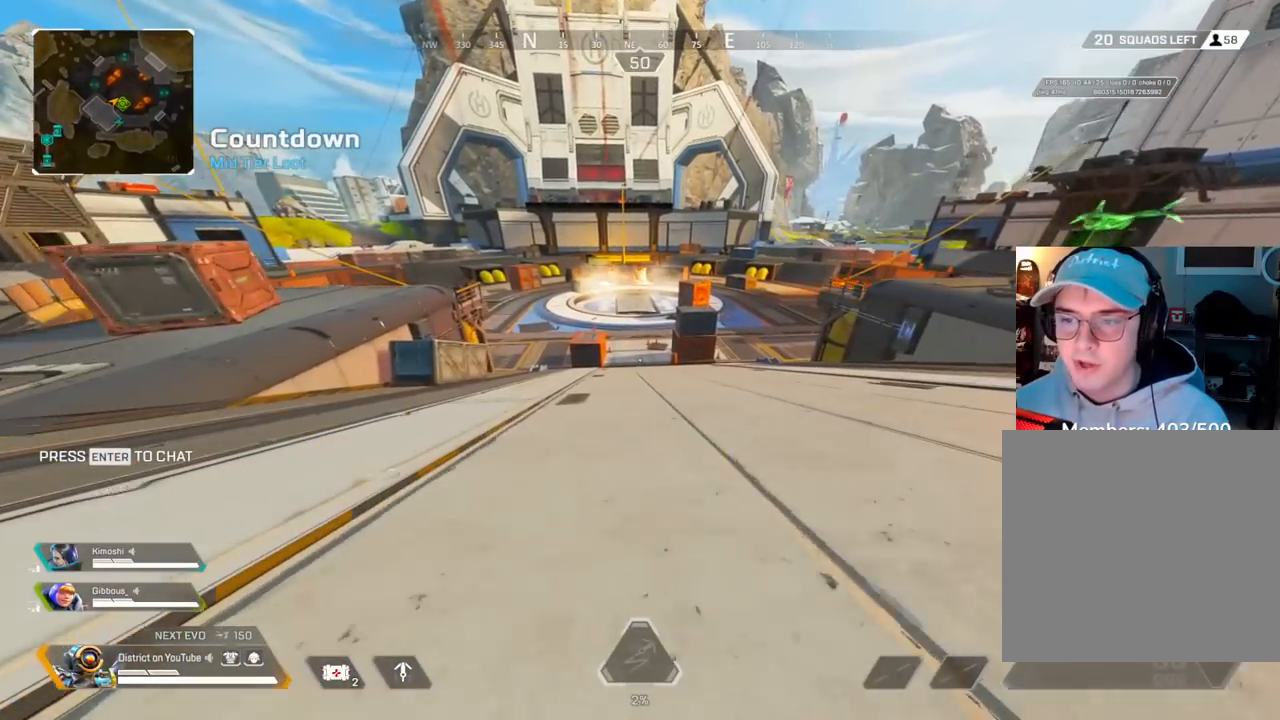
{"buttons": ["Y"], "left_stick": "up", "right_stick": "center", "events": []}
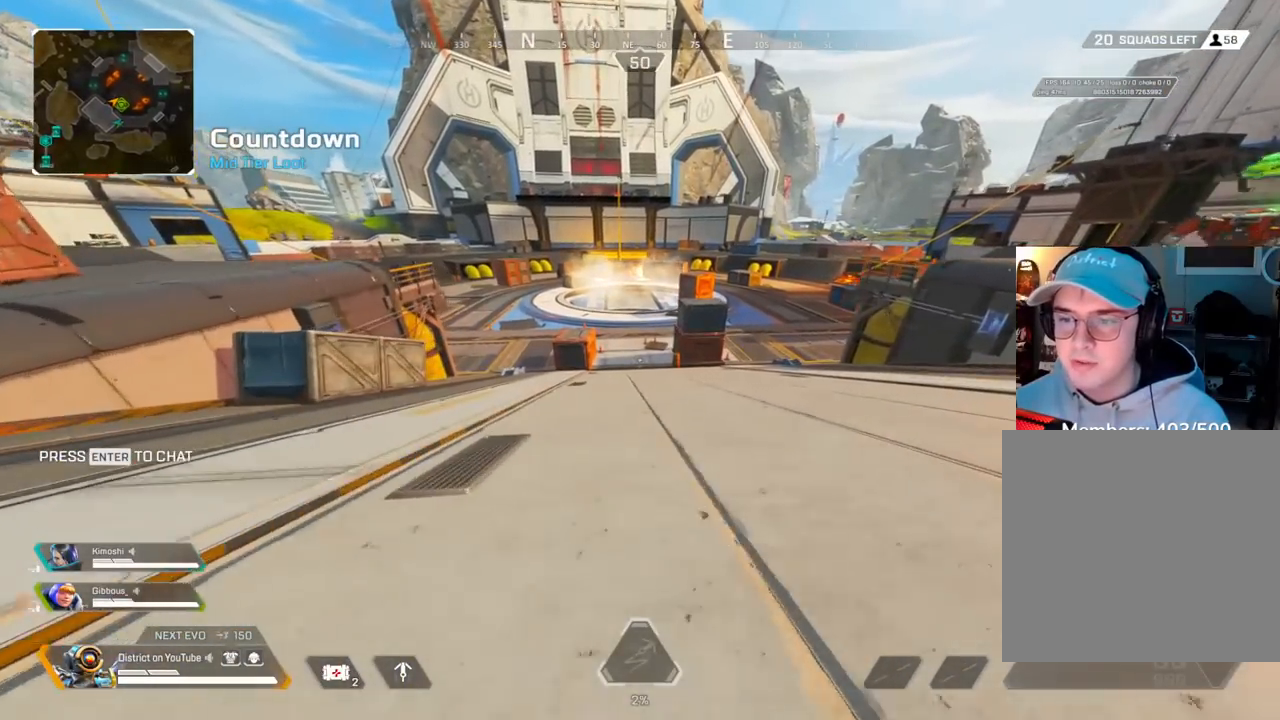
{"buttons": ["Y"], "left_stick": "up", "right_stick": "center", "events": []}
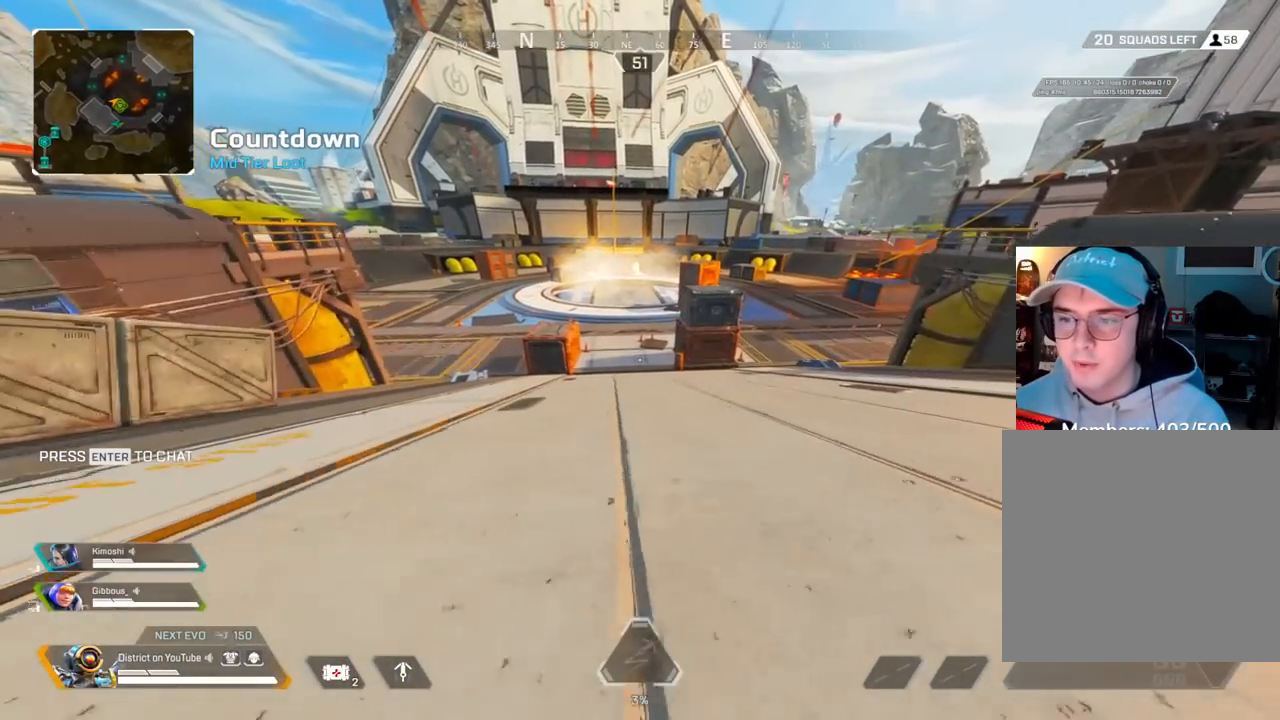
{"buttons": ["Y"], "left_stick": "up", "right_stick": "center", "events": []}
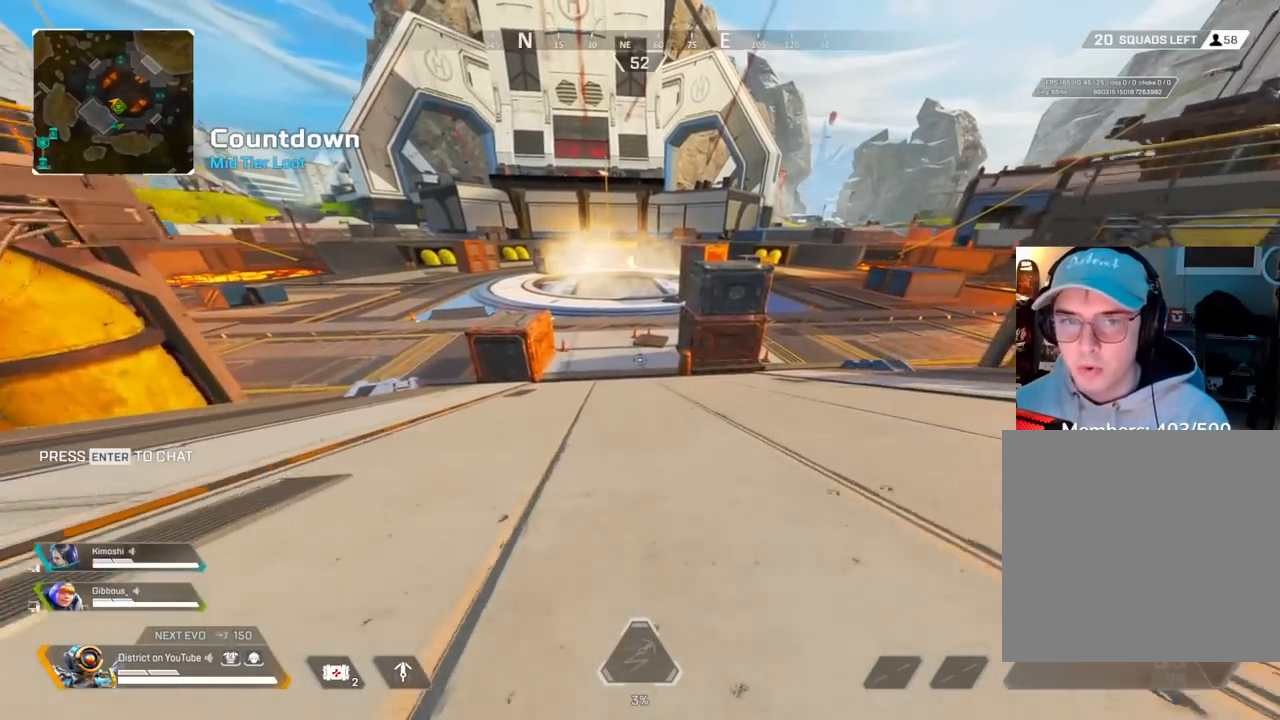
{"buttons": ["Y"], "left_stick": "up", "right_stick": "center", "events": []}
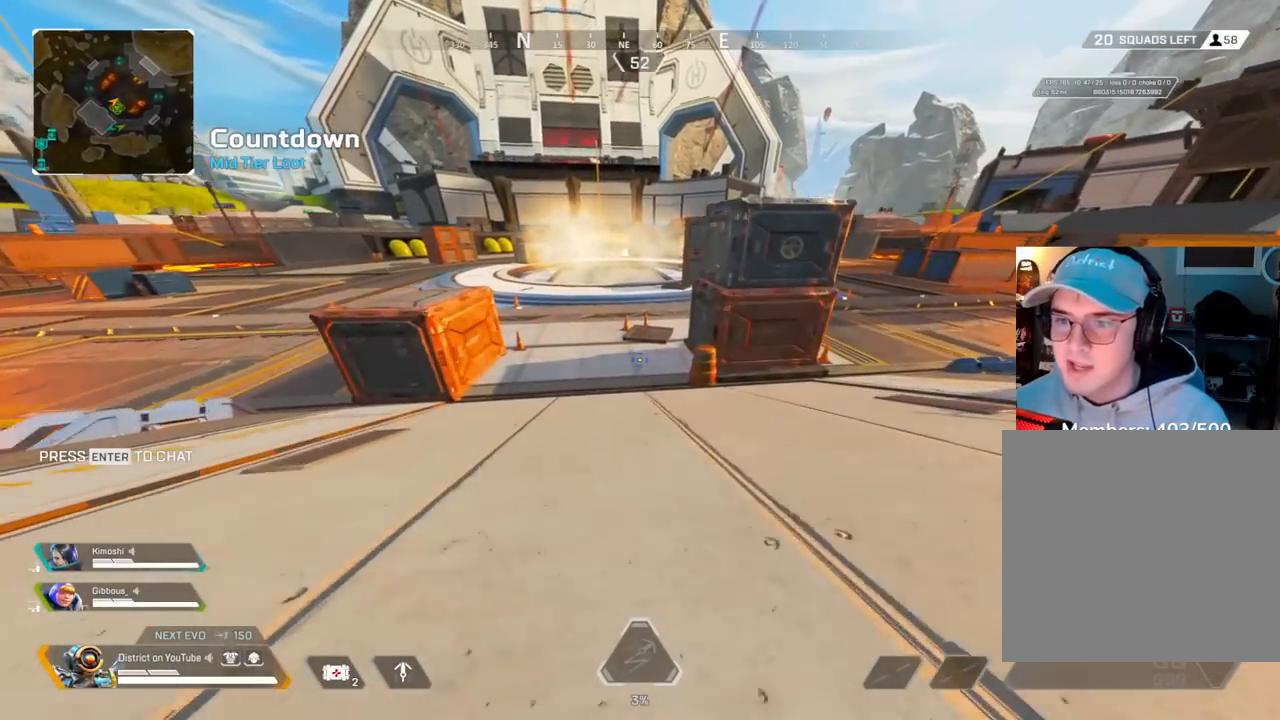
{"buttons": ["Y"], "left_stick": "up", "right_stick": "center", "events": []}
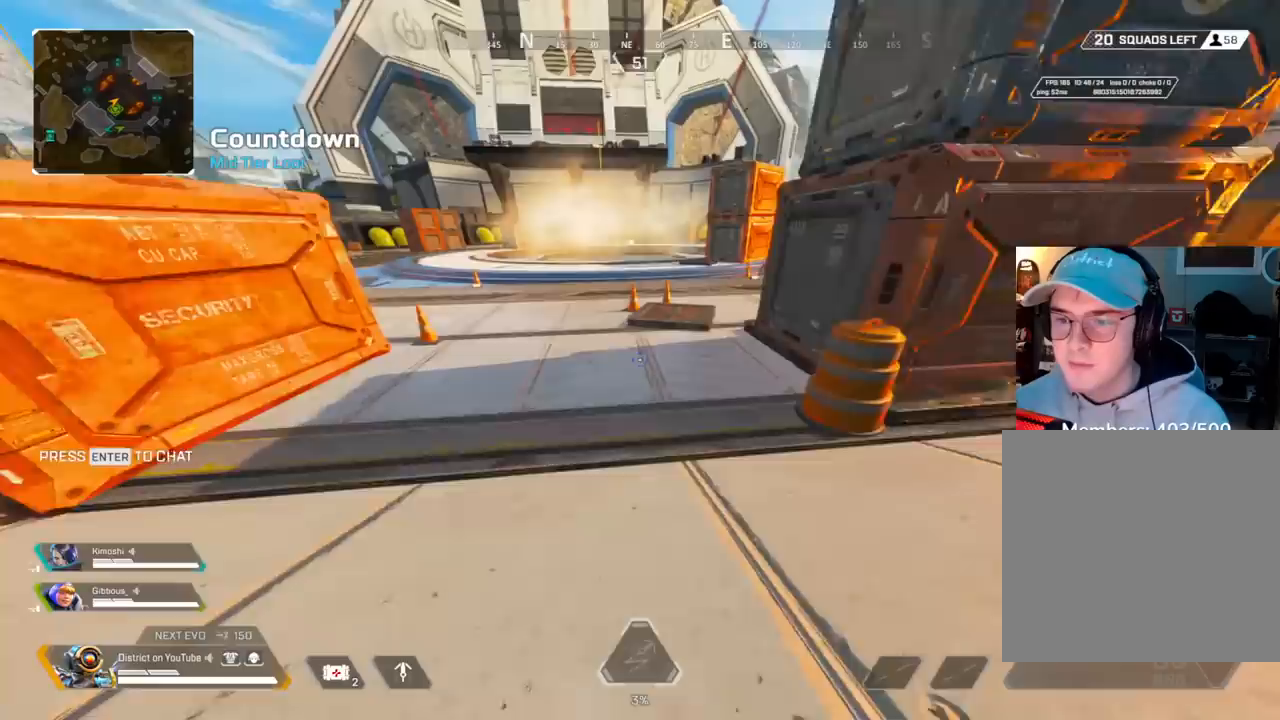
{"buttons": ["Y"], "left_stick": "up", "right_stick": "center", "events": [[183, "A", "down"], [183, "left_stick", "left"], [317, "A", "up"], [433, "left_stick", "up"]]}
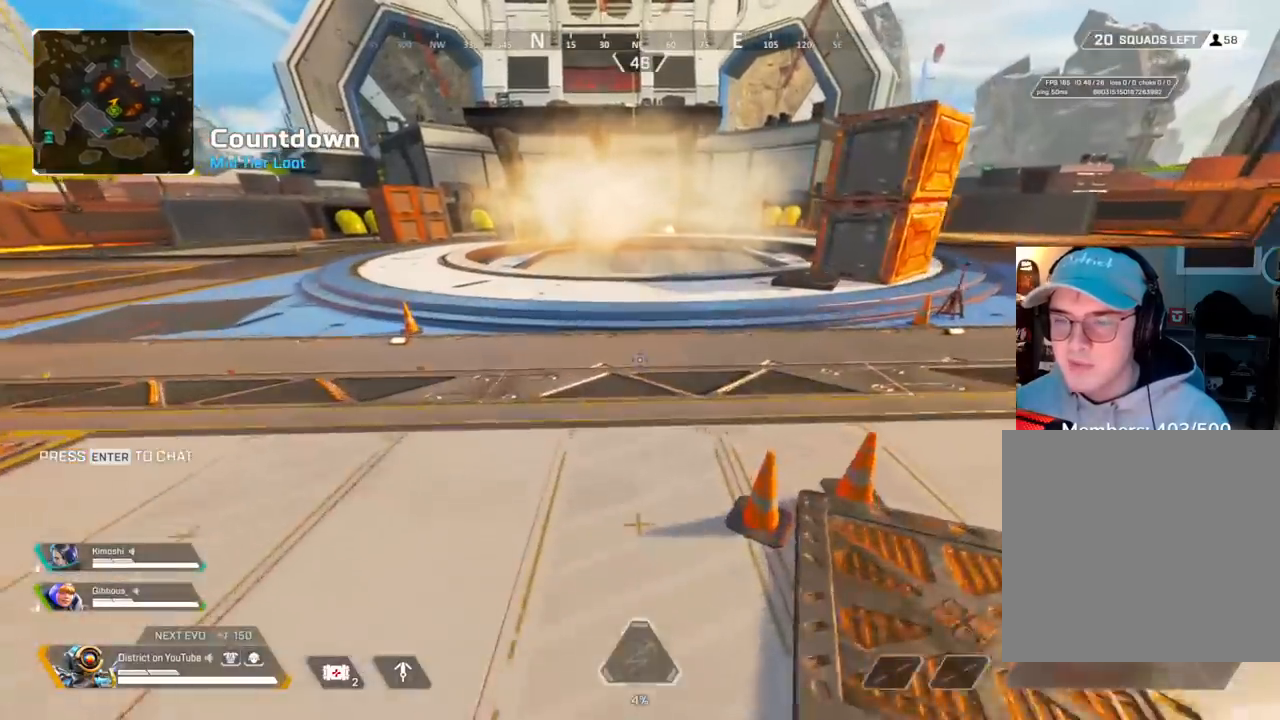
{"buttons": [], "left_stick": "up", "right_stick": "center", "events": [[67, "Y", "up"], [67, "left_stick", "right"], [250, "left_stick", "up-right"], [367, "left_stick", "up"]]}
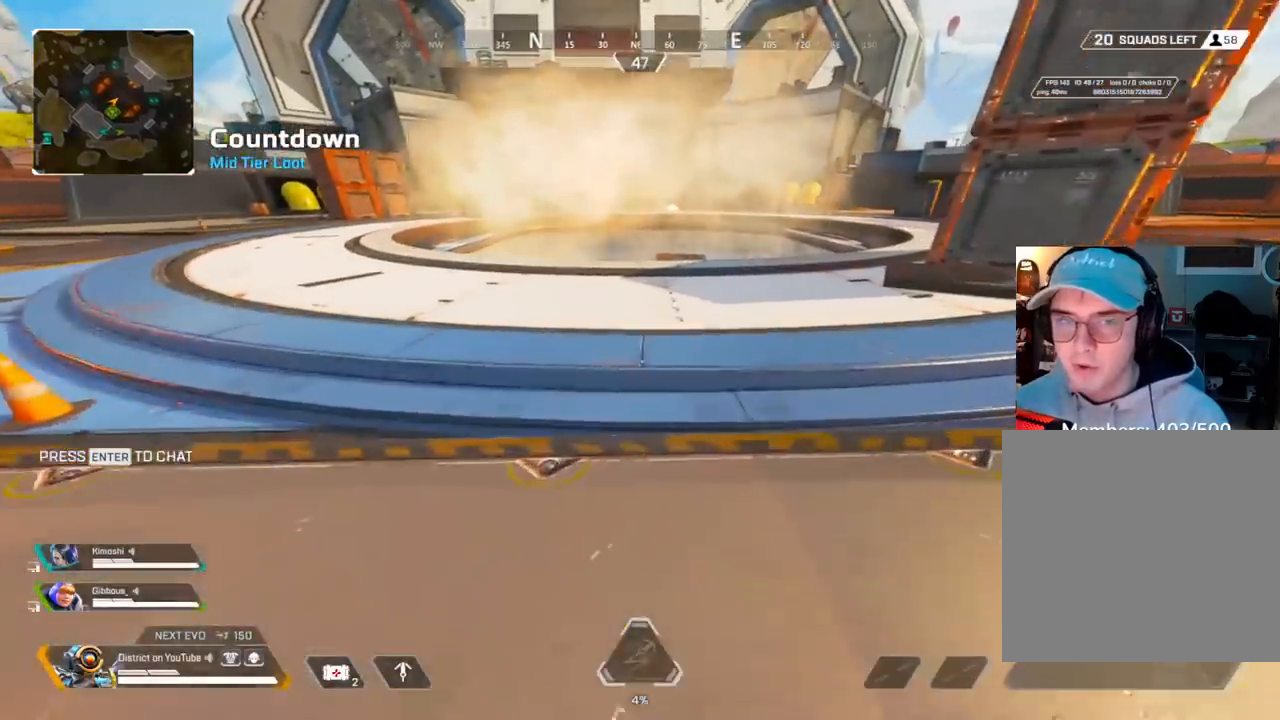
{"buttons": [], "left_stick": "up", "right_stick": "center", "events": []}
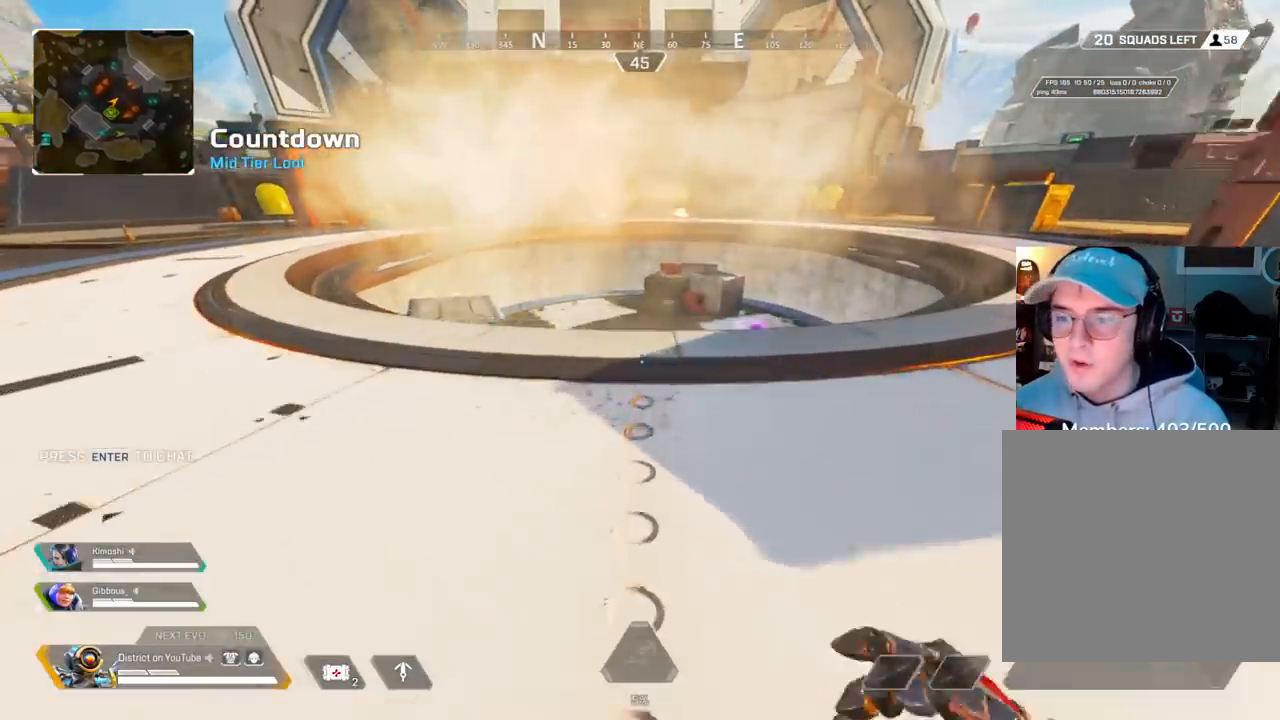
{"buttons": [], "left_stick": "up-right", "right_stick": "center", "events": [[33, "A", "down"], [117, "left_stick", "left"], [167, "A", "up"], [267, "left_stick", "up"], [383, "left_stick", "up-right"]]}
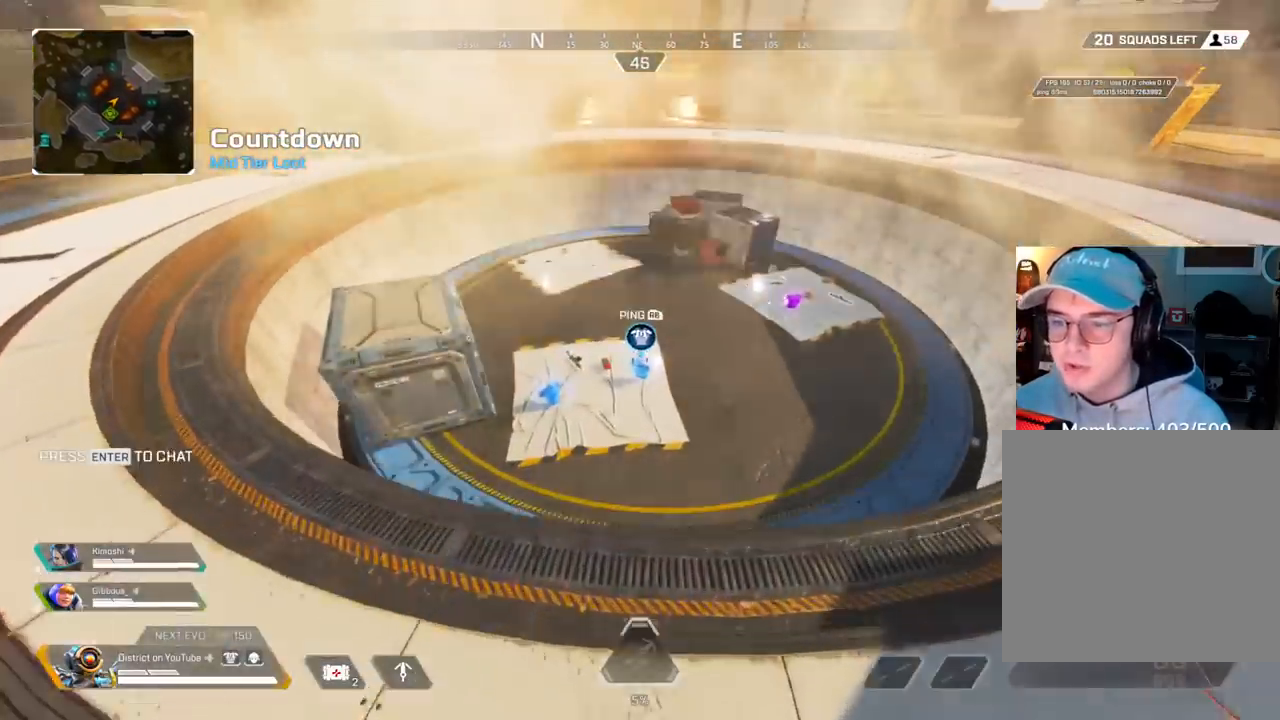
{"buttons": [], "left_stick": "up-right", "right_stick": "center", "events": [[250, "left_stick", "right"], [367, "left_stick", "up-right"]]}
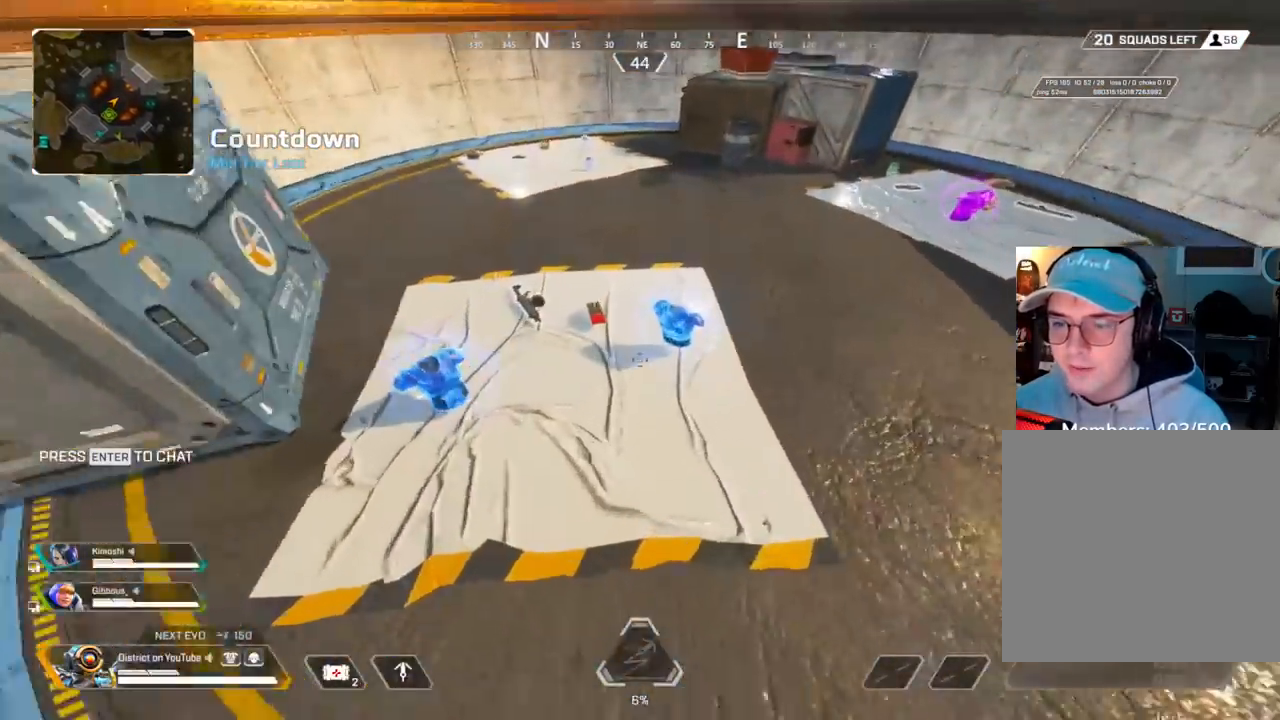
{"buttons": ["X"], "left_stick": "up-right", "right_stick": "right", "events": [[100, "X", "down"], [183, "X", "up"], [200, "left_stick", "up-left"], [200, "right_stick", "left"], [267, "X", "down"], [367, "X", "up"], [367, "right_stick", "center"], [433, "X", "down"], [500, "left_stick", "up-right"], [500, "right_stick", "right"]]}
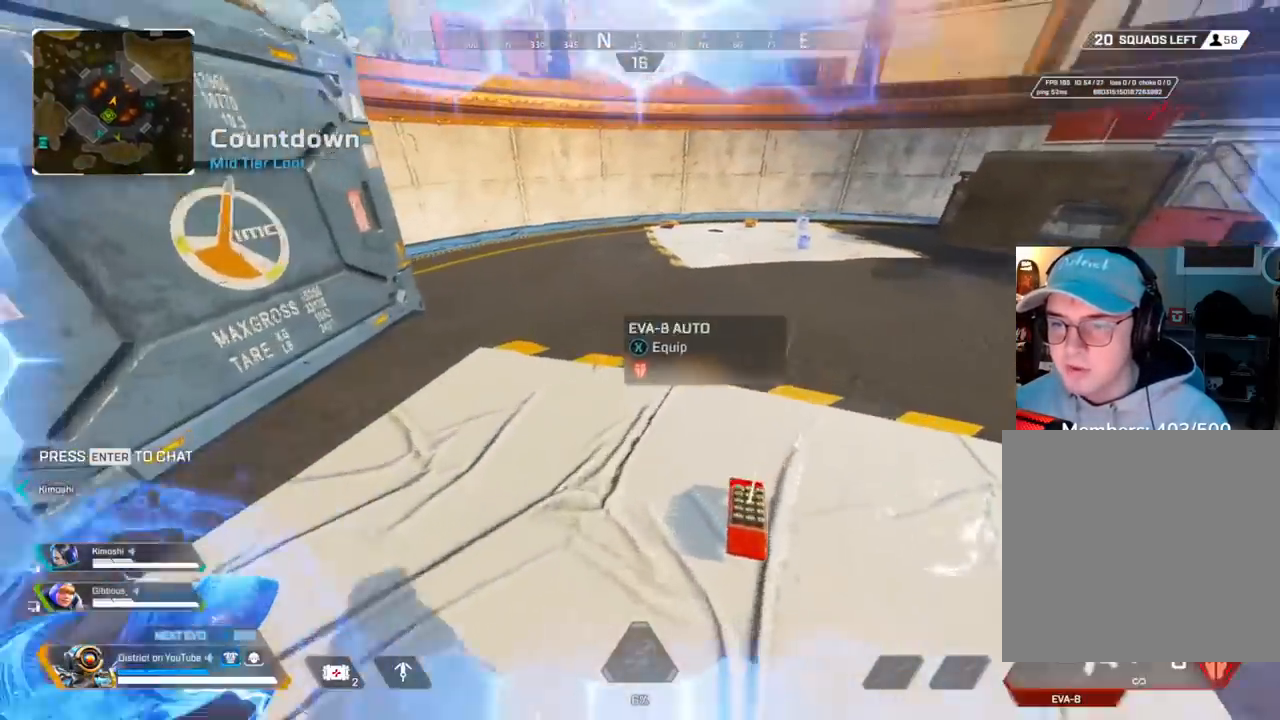
{"buttons": ["R3"], "left_stick": "up", "right_stick": "right", "events": [[50, "X", "up"], [117, "X", "down"], [167, "right_stick", "down-left"], [233, "left_stick", "down-right"], [267, "X", "up"], [317, "right_stick", "right"], [367, "R3", "down"], [367, "left_stick", "up-right"], [433, "left_stick", "up"]]}
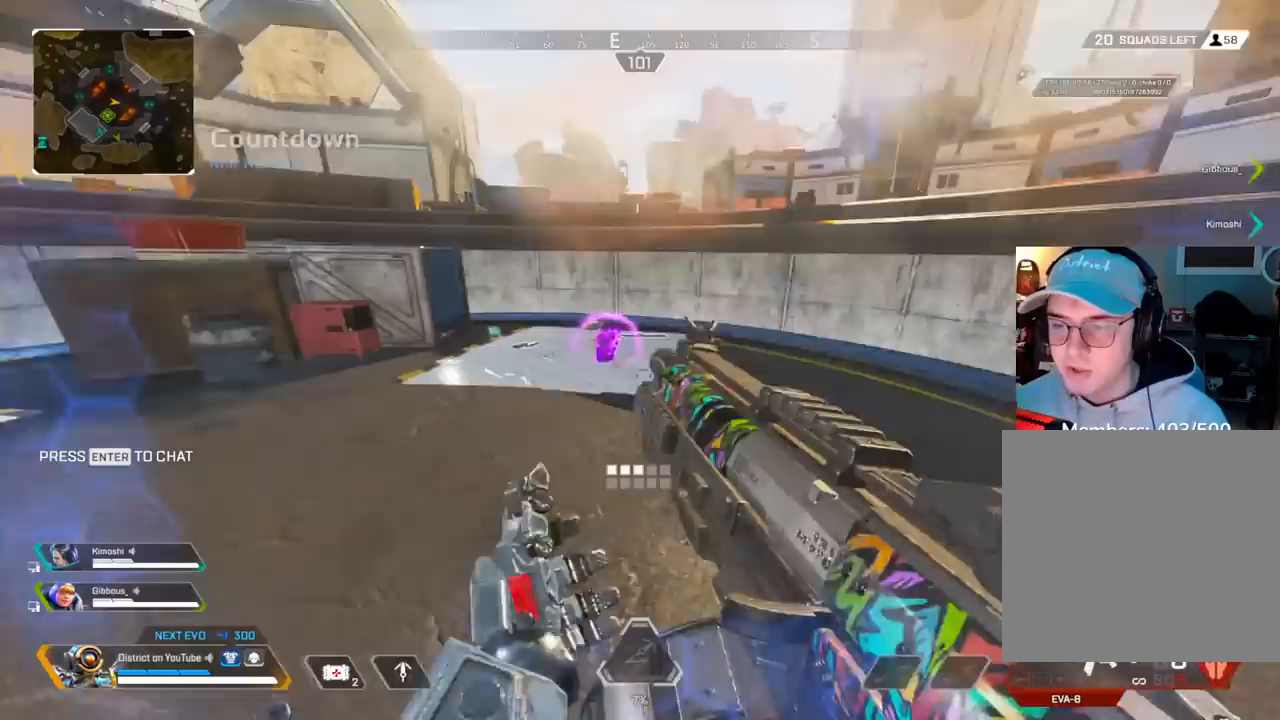
{"buttons": [], "left_stick": "up", "right_stick": "center", "events": [[33, "right_stick", "center"], [133, "R3", "up"], [383, "right_stick", "down-left"], [483, "right_stick", "center"]]}
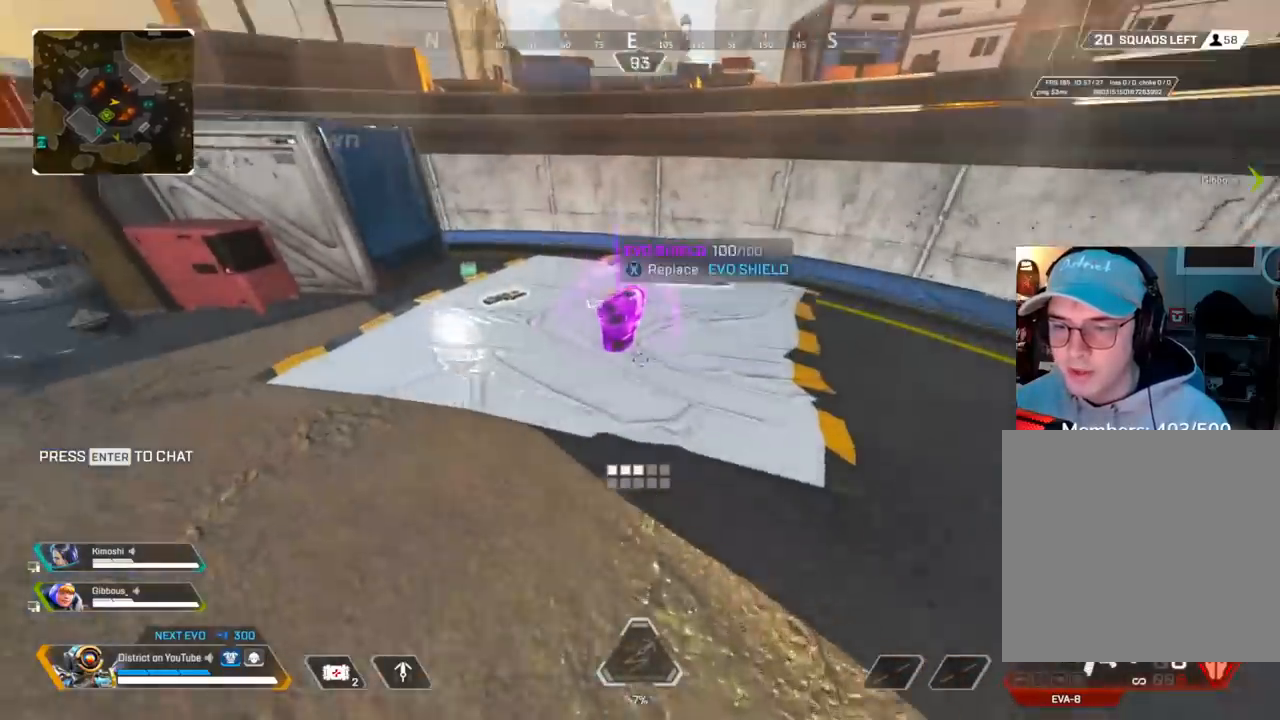
{"buttons": [], "left_stick": "up-right", "right_stick": "right", "events": [[50, "X", "down"], [150, "X", "up"], [300, "left_stick", "up-left"], [317, "right_stick", "left"], [333, "X", "down"], [417, "right_stick", "center"], [450, "X", "up"], [483, "left_stick", "up-right"], [483, "right_stick", "right"]]}
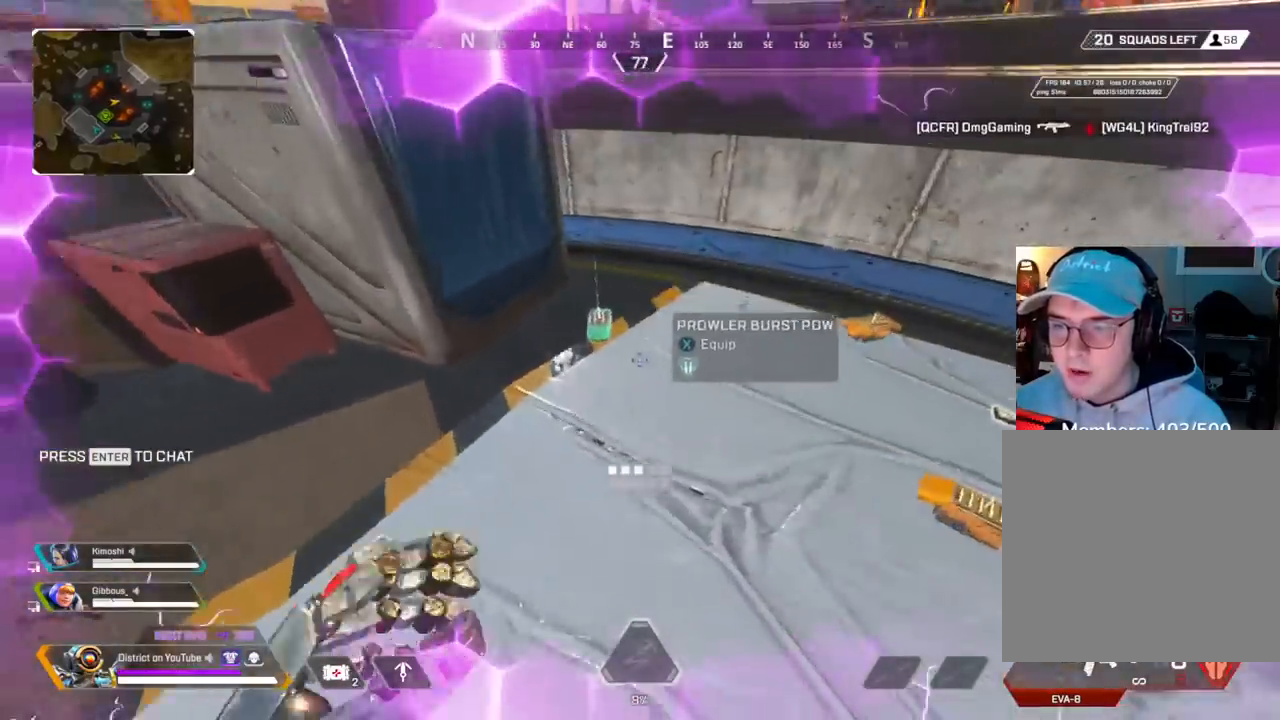
{"buttons": ["X"], "left_stick": "up-left", "right_stick": "center", "events": [[17, "left_stick", "right"], [50, "X", "down"], [133, "X", "up"], [150, "right_stick", "center"], [233, "X", "down"], [250, "left_stick", "up"], [283, "right_stick", "left"], [333, "X", "up"], [350, "left_stick", "up-left"], [433, "right_stick", "center"], [450, "X", "down"]]}
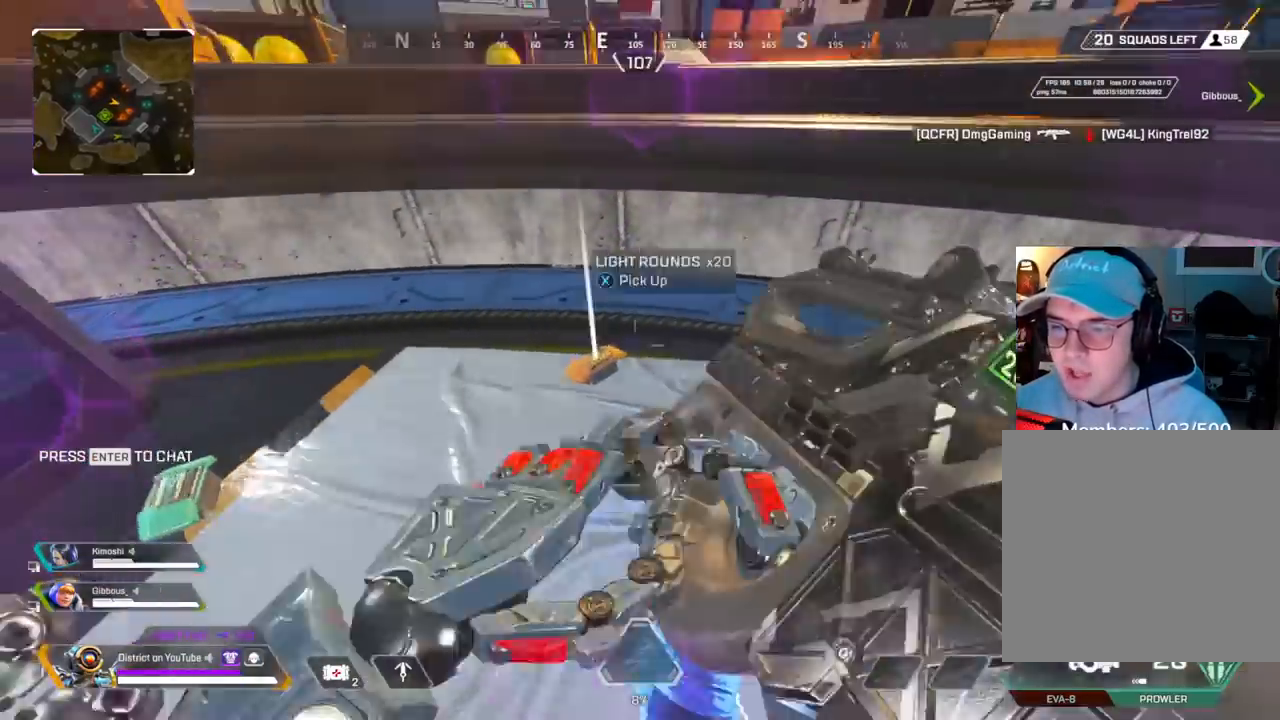
{"buttons": ["X"], "left_stick": "right", "right_stick": "left", "events": [[50, "X", "up"], [67, "left_stick", "down-right"], [200, "X", "down"], [267, "R3", "down"], [283, "X", "up"], [283, "left_stick", "right"], [400, "R3", "up"], [400, "X", "down"], [500, "right_stick", "left"]]}
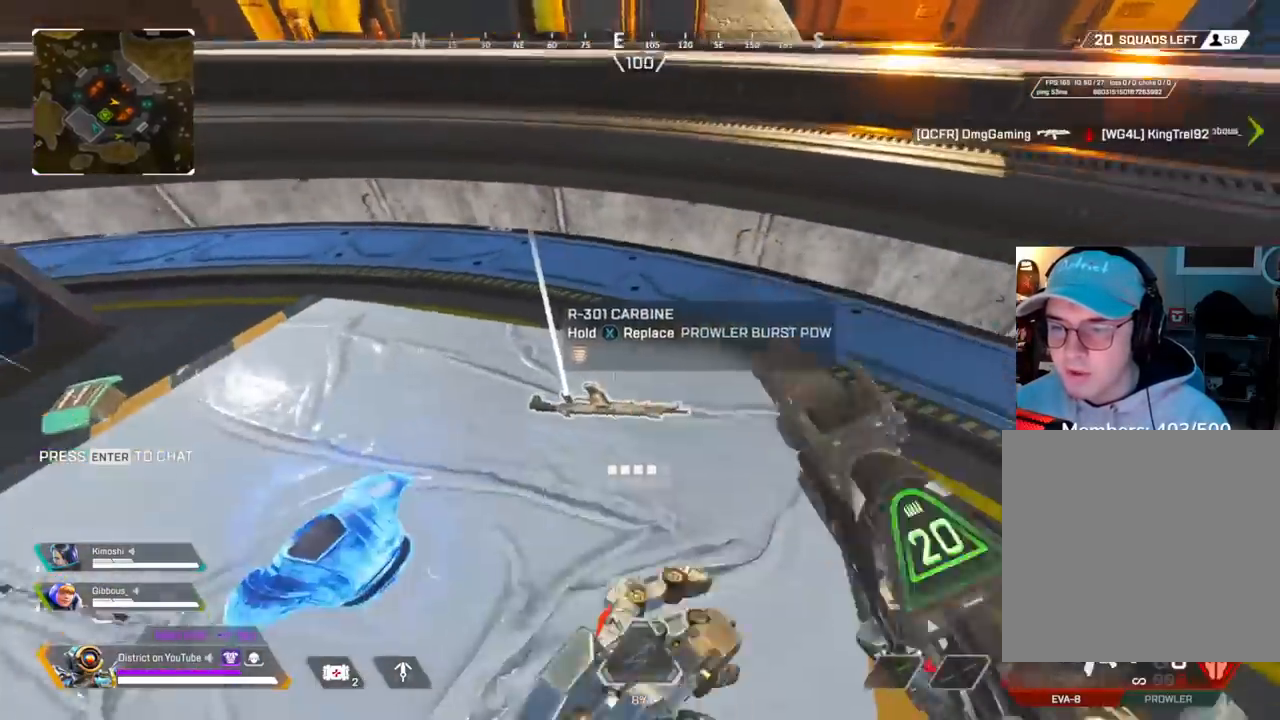
{"buttons": ["R3"], "left_stick": "up", "right_stick": "up-left", "events": [[200, "left_stick", "up"], [417, "right_stick", "up-left"], [433, "X", "up"], [500, "R3", "down"]]}
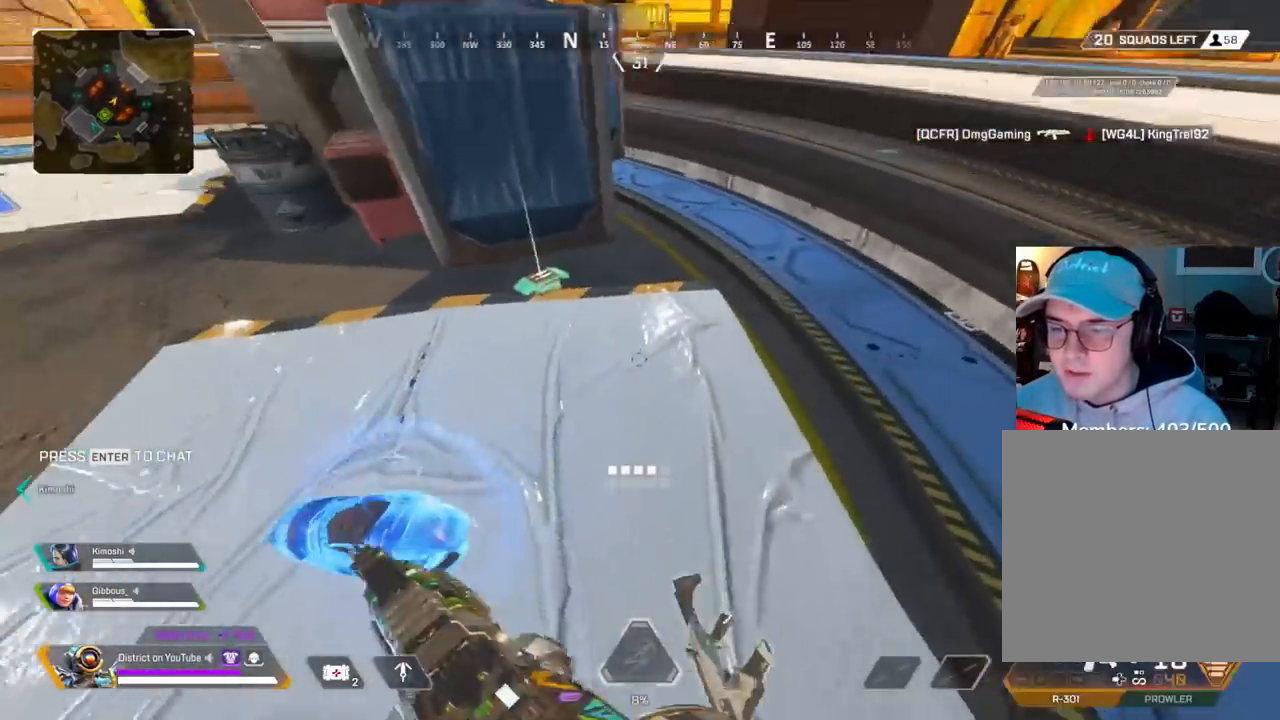
{"buttons": [], "left_stick": "up-left", "right_stick": "center", "events": [[50, "right_stick", "center"], [167, "R3", "up"], [183, "X", "down"], [183, "left_stick", "up-left"], [317, "X", "up"], [350, "right_stick", "left"], [500, "right_stick", "center"]]}
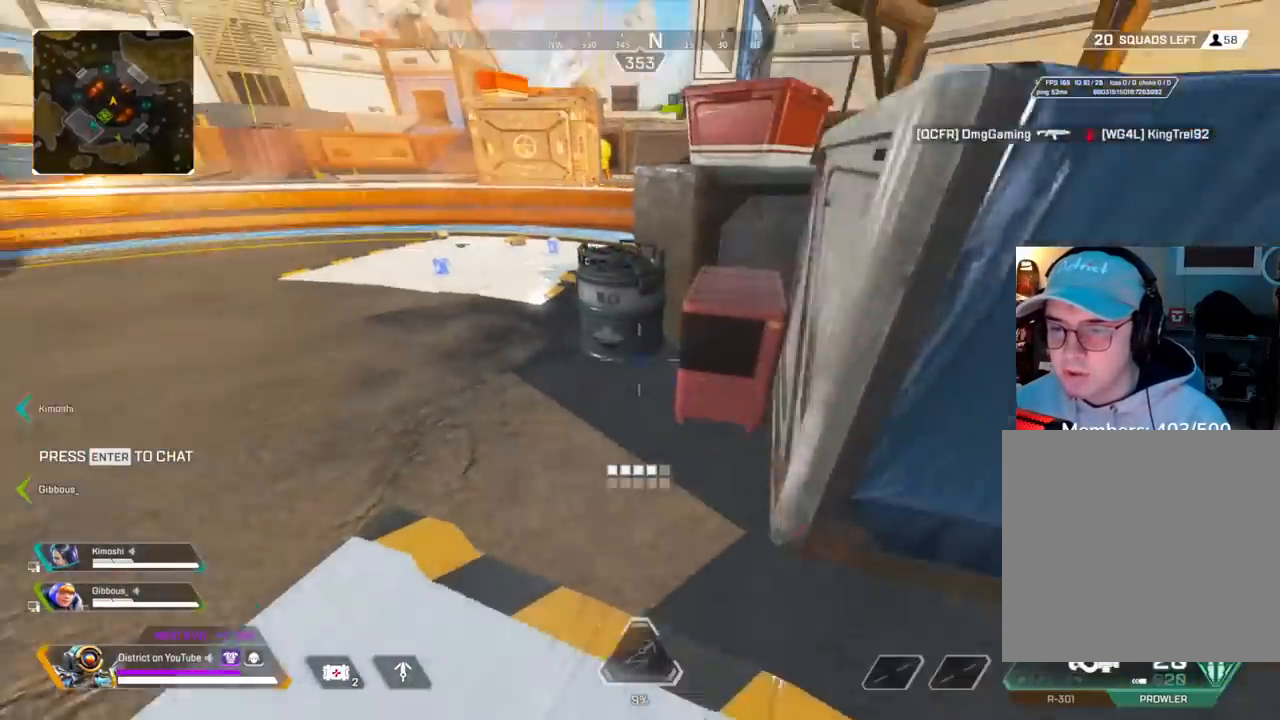
{"buttons": ["Y"], "left_stick": "up-left", "right_stick": "center", "events": [[200, "Y", "down"]]}
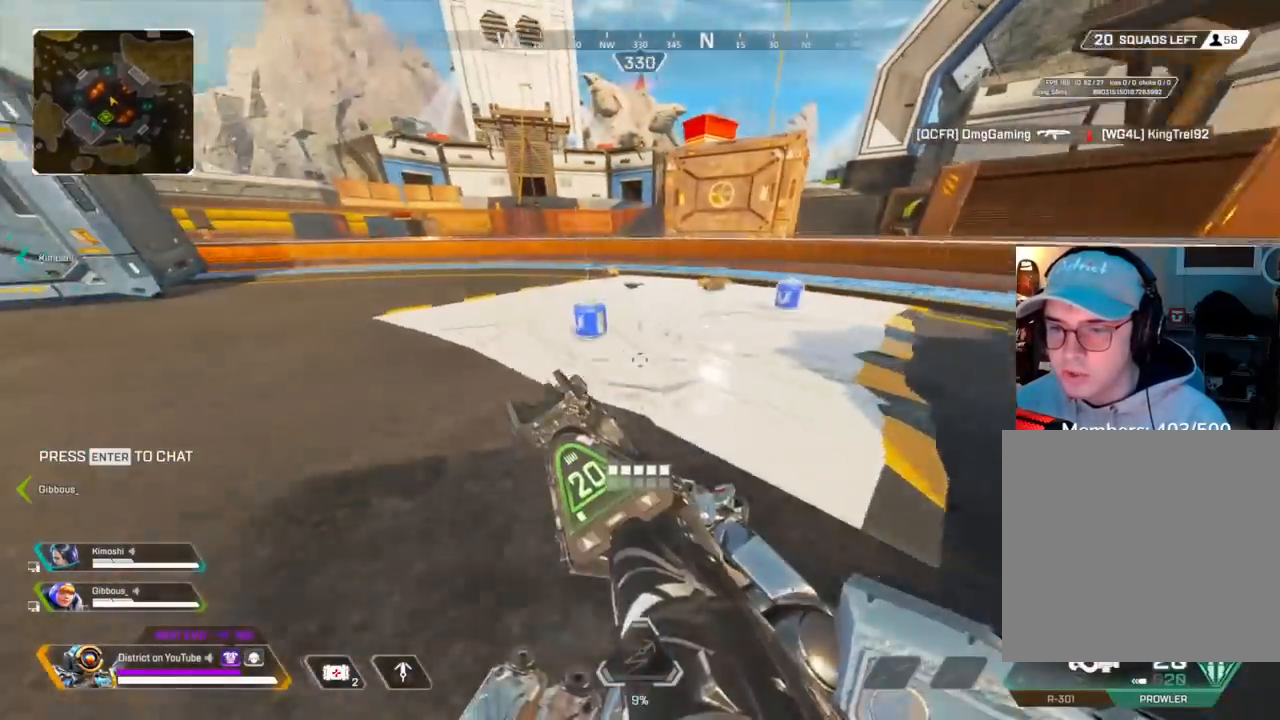
{"buttons": ["X"], "left_stick": "center", "right_stick": "down-right", "events": [[17, "X", "down"], [17, "Y", "up"], [33, "left_stick", "up"], [117, "X", "up"], [150, "right_stick", "right"], [233, "X", "down"], [317, "right_stick", "center"], [350, "X", "up"], [367, "left_stick", "down-right"], [433, "X", "down"], [433, "right_stick", "down-right"], [483, "left_stick", "center"]]}
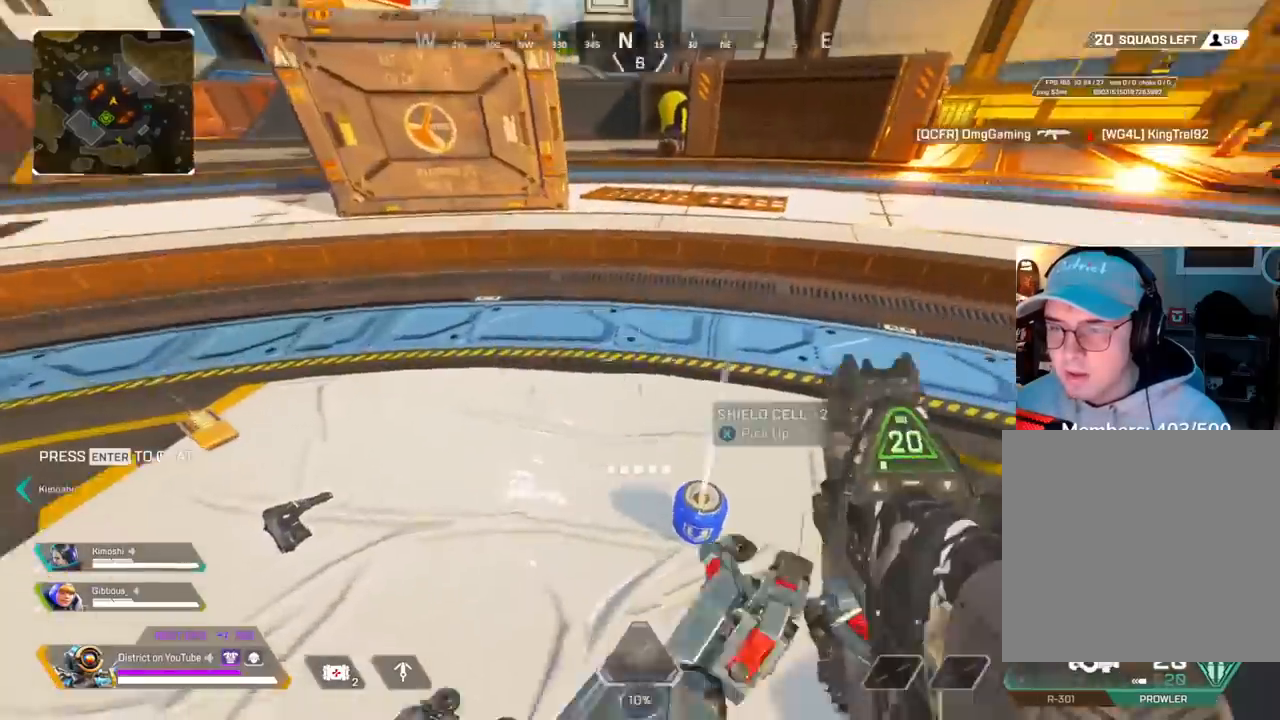
{"buttons": [], "left_stick": "up-left", "right_stick": "center", "events": [[17, "left_stick", "down-right"], [50, "left_stick", "up-left"], [67, "X", "up"], [100, "right_stick", "left"], [300, "X", "down"], [300, "right_stick", "center"], [417, "X", "up"]]}
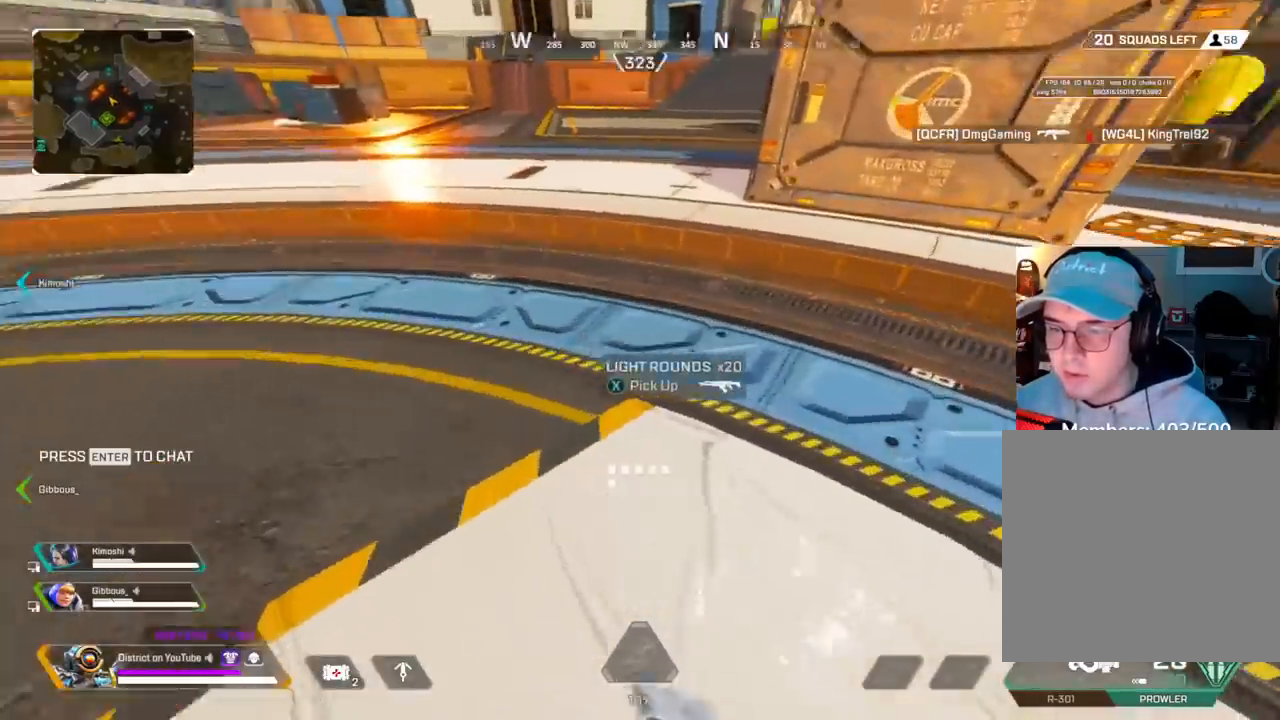
{"buttons": [], "left_stick": "up-left", "right_stick": "center", "events": [[50, "R3", "down"], [67, "X", "down"], [167, "X", "up"], [167, "left_stick", "left"], [183, "right_stick", "left"], [300, "left_stick", "up-left"], [400, "R3", "up"], [450, "right_stick", "center"]]}
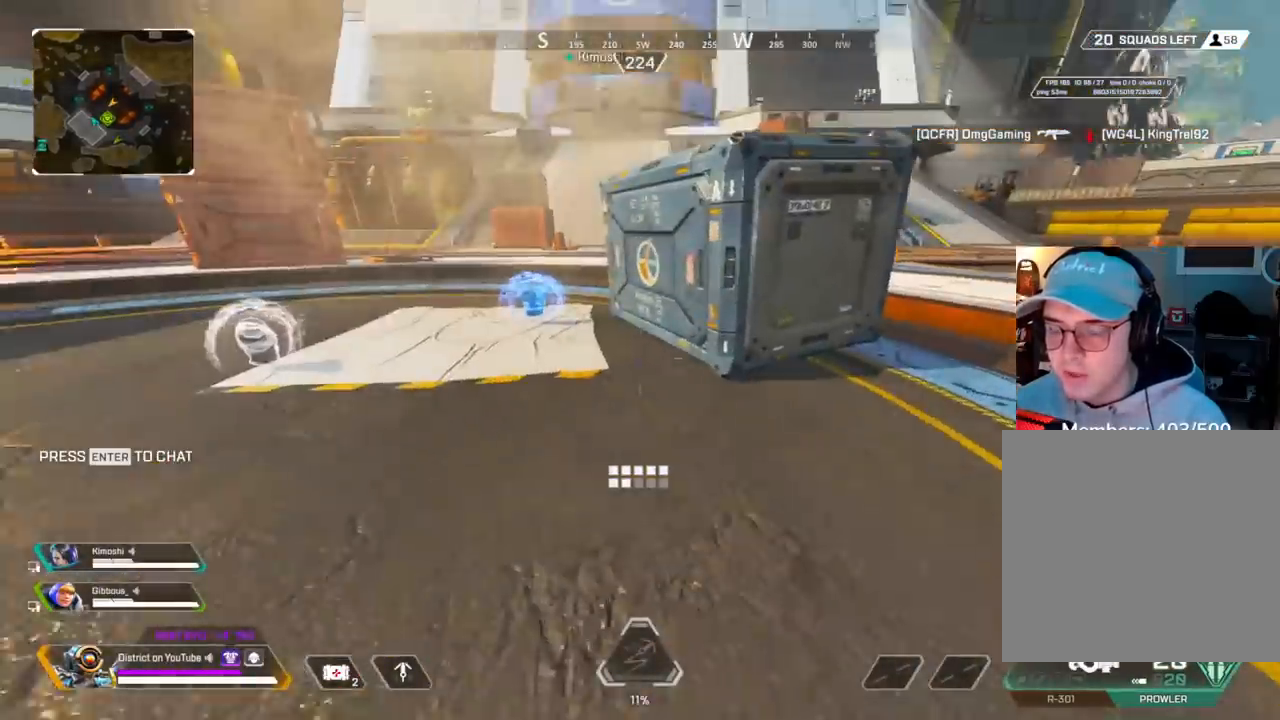
{"buttons": [], "left_stick": "up-left", "right_stick": "center", "events": []}
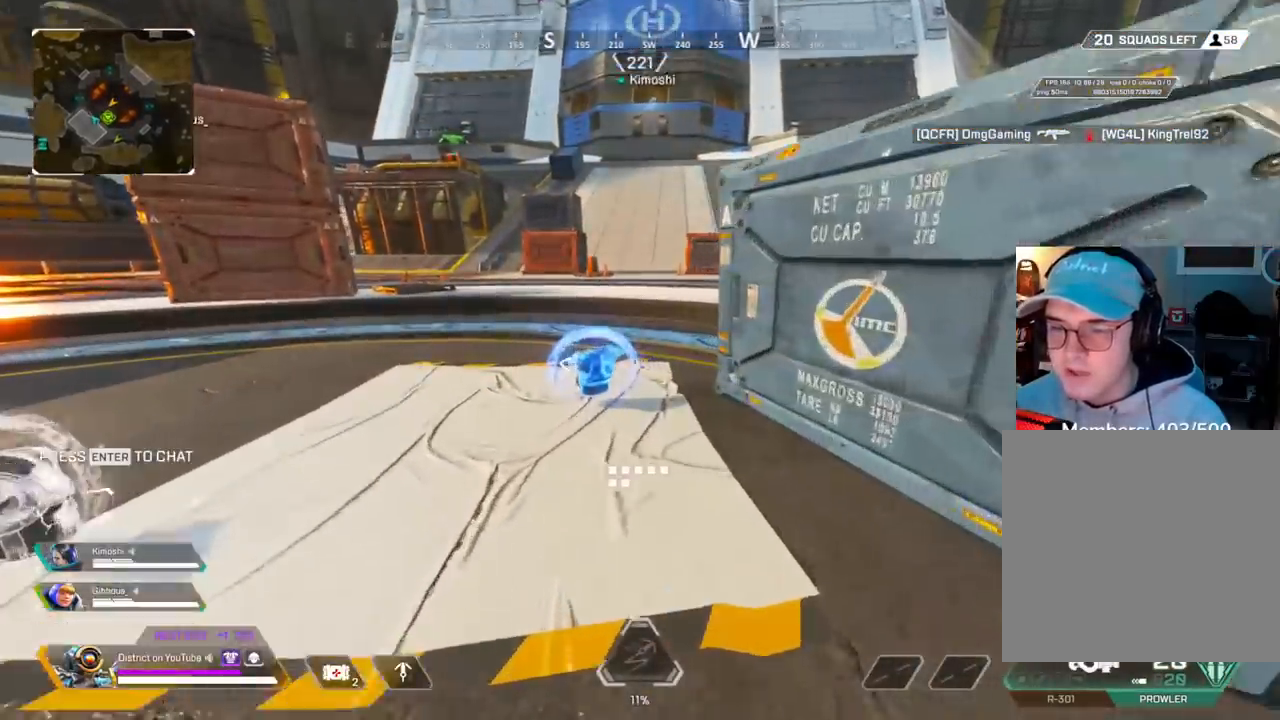
{"buttons": [], "left_stick": "up-left", "right_stick": "center", "events": [[250, "right_stick", "up"], [333, "right_stick", "center"]]}
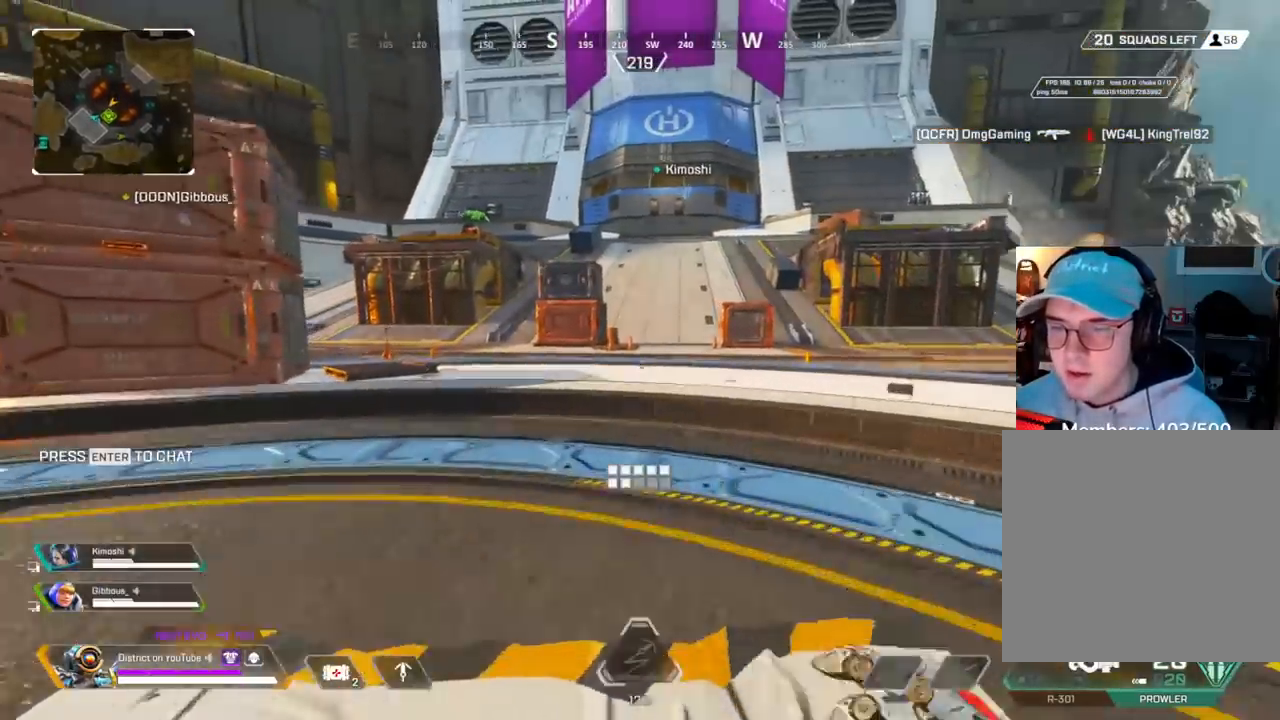
{"buttons": ["Y"], "left_stick": "left", "right_stick": "center", "events": [[50, "Y", "down"], [300, "left_stick", "left"], [333, "A", "down"], [450, "A", "up"]]}
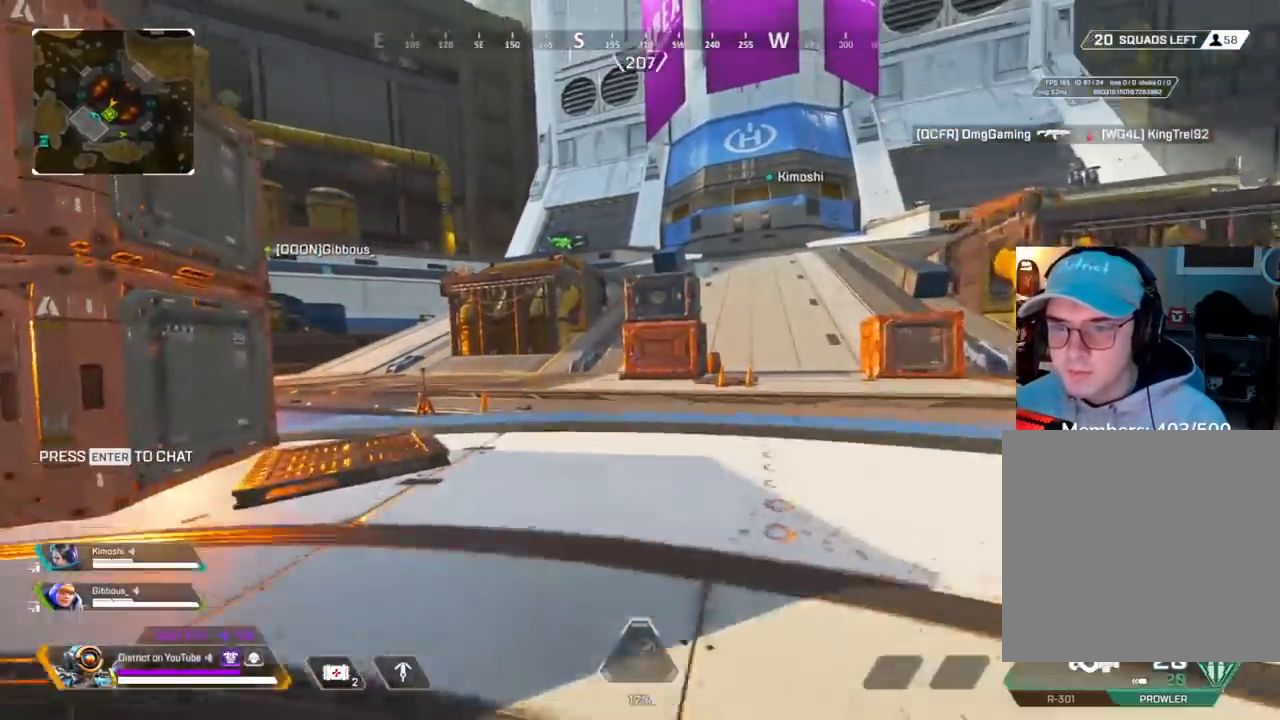
{"buttons": [], "left_stick": "up-left", "right_stick": "center", "events": [[100, "Y", "up"], [200, "left_stick", "up"], [250, "left_stick", "right"], [333, "left_stick", "up"], [450, "left_stick", "up-left"]]}
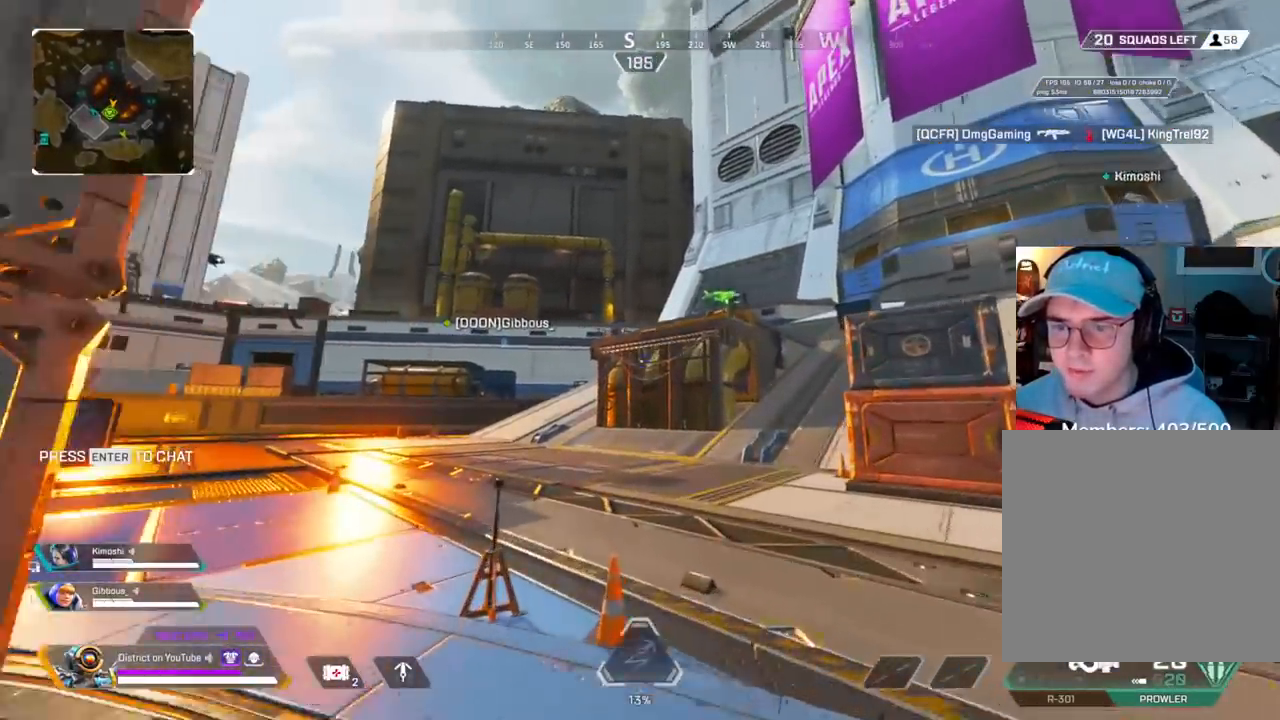
{"buttons": [], "left_stick": "up", "right_stick": "center", "events": [[133, "left_stick", "up"]]}
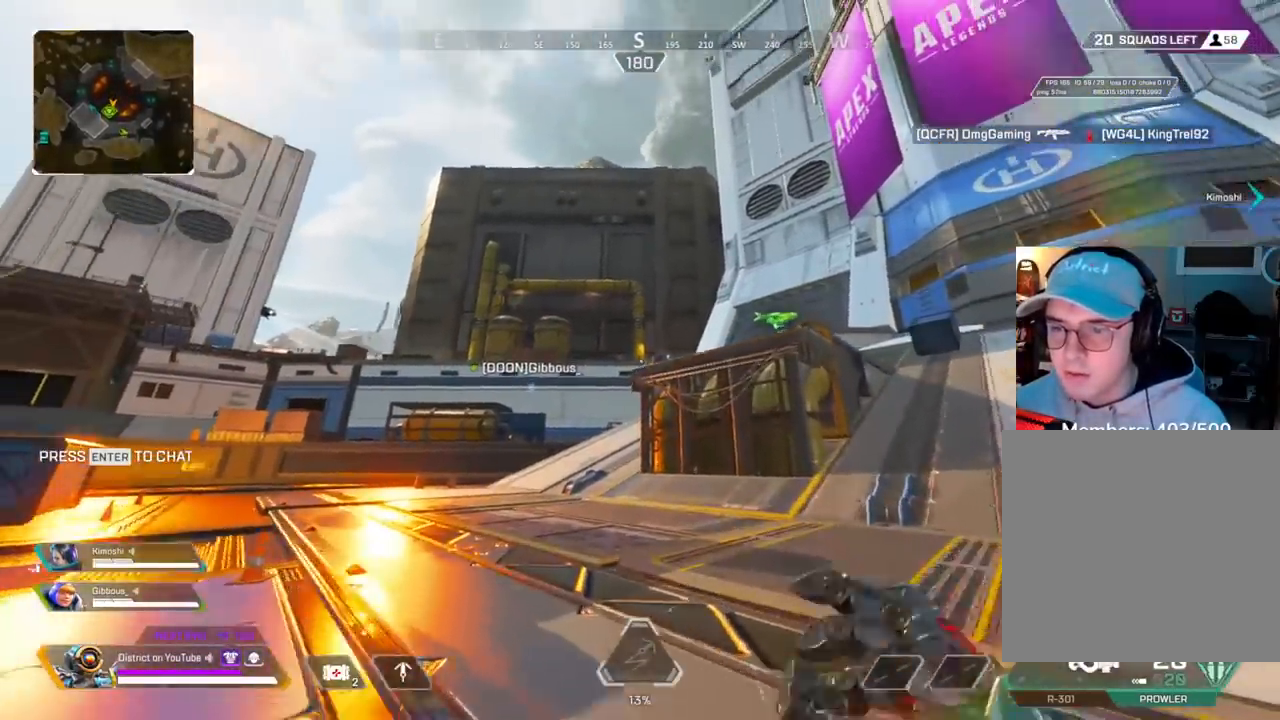
{"buttons": [], "left_stick": "up", "right_stick": "center", "events": [[83, "L1", "down"], [200, "L1", "up"]]}
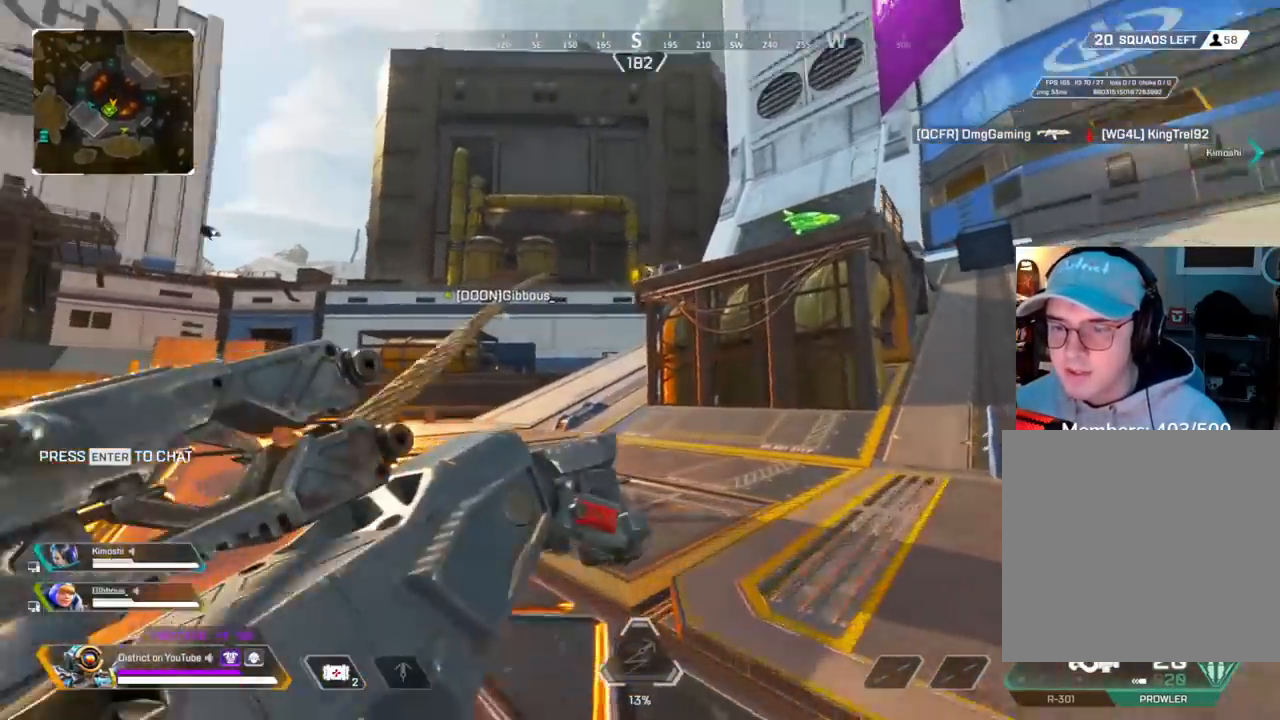
{"buttons": [], "left_stick": "up-left", "right_stick": "center", "events": [[17, "left_stick", "up-left"]]}